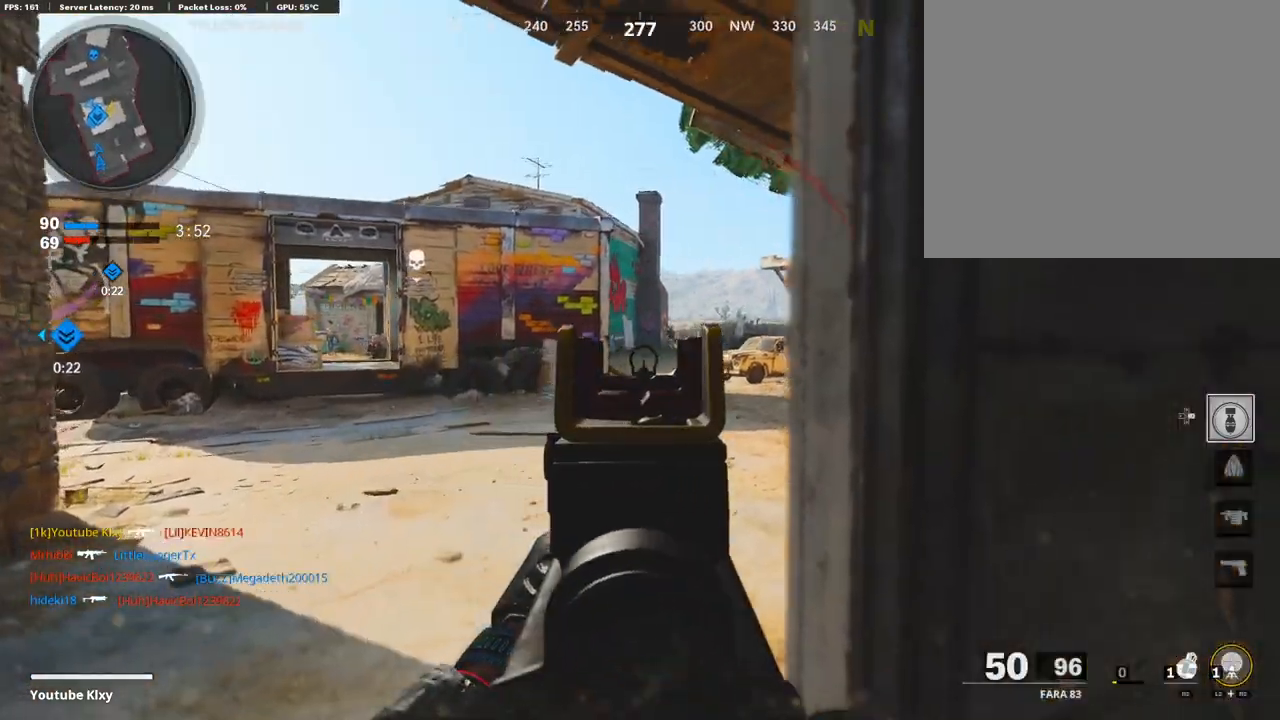
Gameplay with a controller (PlayStation layout); each line is a JSON object with the inputs held at the frame after it. "events" lists button and stick changes between this image and that frame as [ms after this image, input, new state], when the widget could be followed in between.
{"buttons": ["R2"], "left_stick": "down-left", "right_stick": "left", "events": [[51, "L1", "up"], [51, "right_stick", "right"], [135, "left_stick", "up-right"], [202, "L3", "down"], [269, "R2", "down"], [286, "right_stick", "left"], [404, "L3", "up"], [488, "left_stick", "down-left"]]}
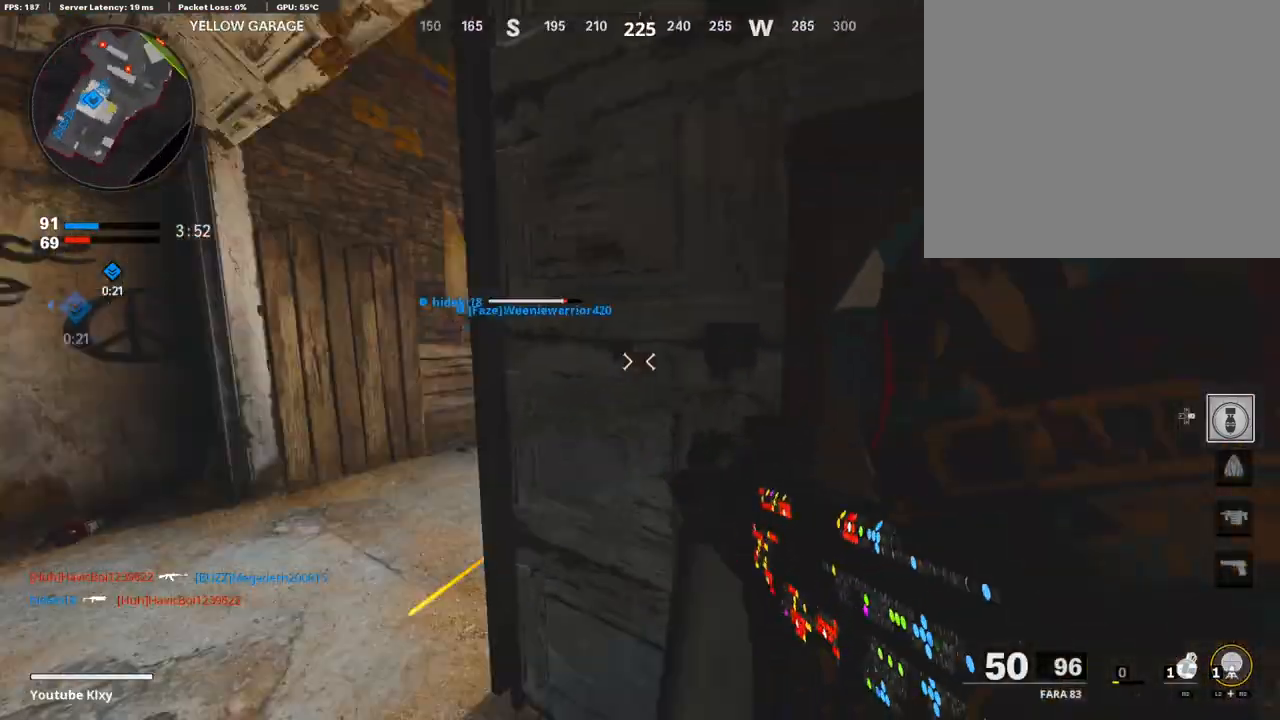
{"buttons": ["R2"], "left_stick": "left", "right_stick": "right", "events": [[34, "left_stick", "left"], [51, "right_stick", "center"], [286, "right_stick", "right"]]}
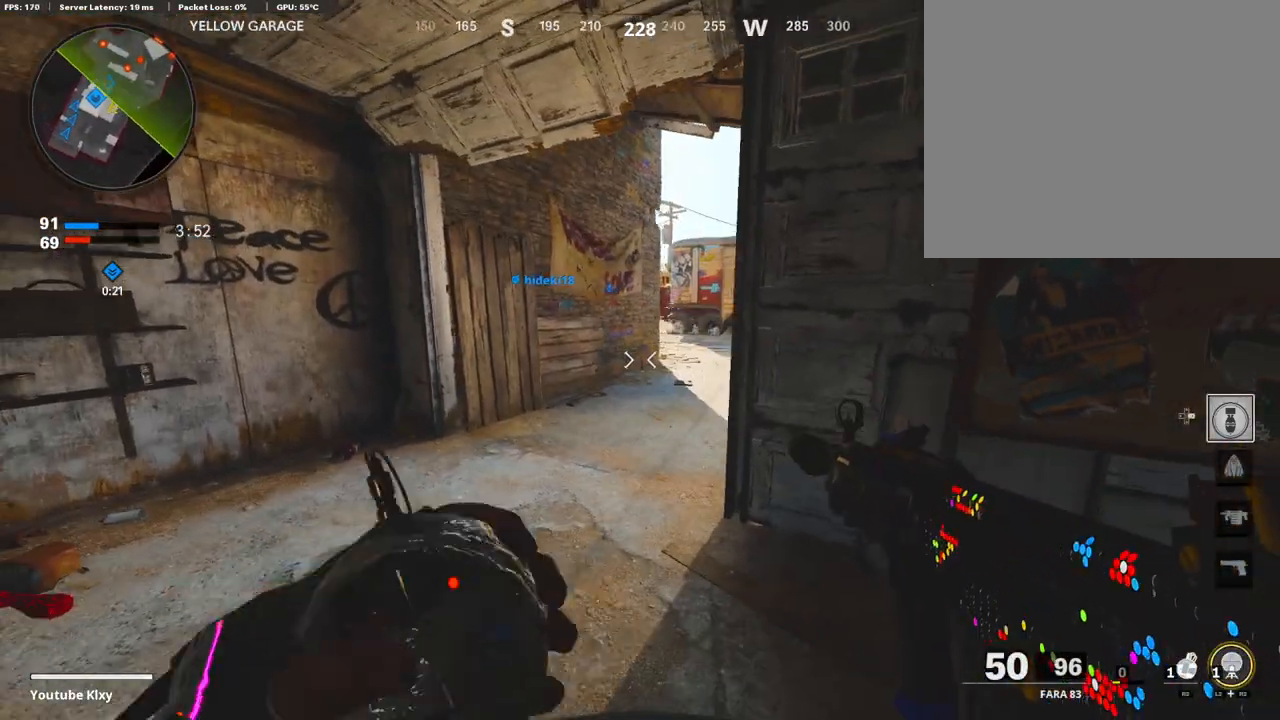
{"buttons": [], "left_stick": "right", "right_stick": "center", "events": [[168, "left_stick", "up"], [219, "right_stick", "center"], [252, "left_stick", "right"], [269, "R2", "up"]]}
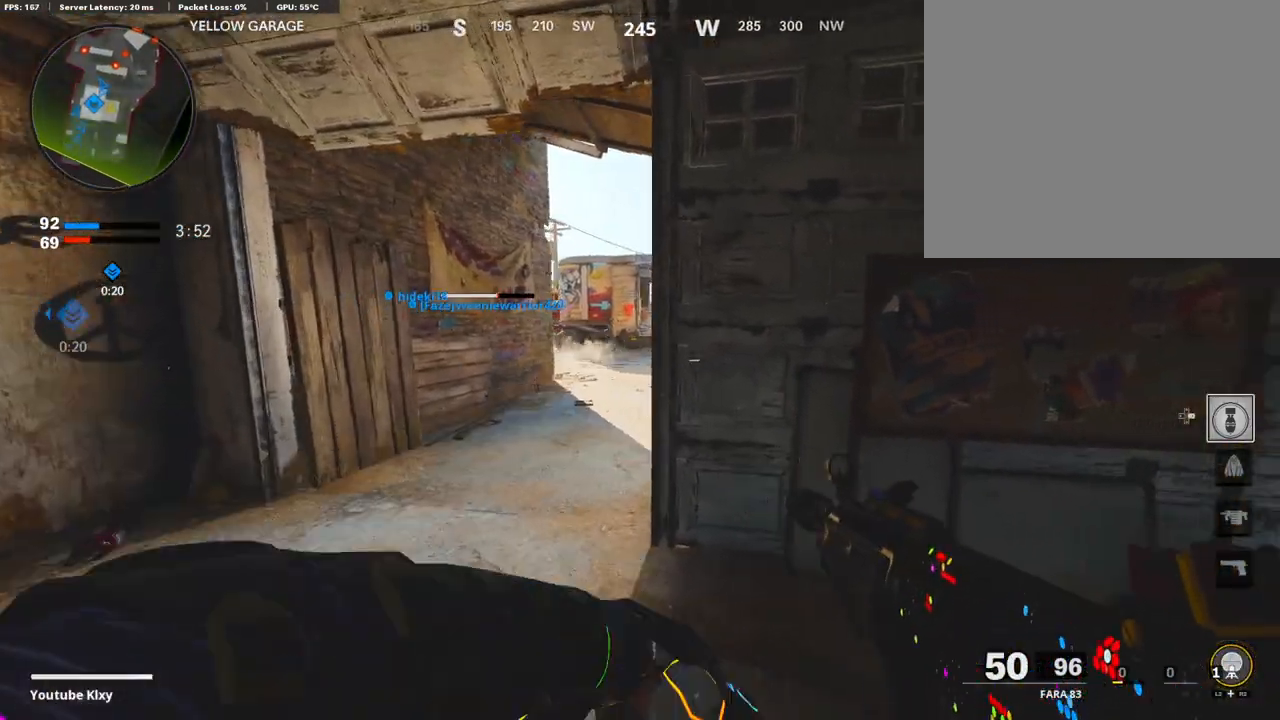
{"buttons": ["TRIANGLE"], "left_stick": "center", "right_stick": "center", "events": [[185, "right_stick", "left"], [336, "right_stick", "center"], [471, "TRIANGLE", "down"], [471, "left_stick", "center"]]}
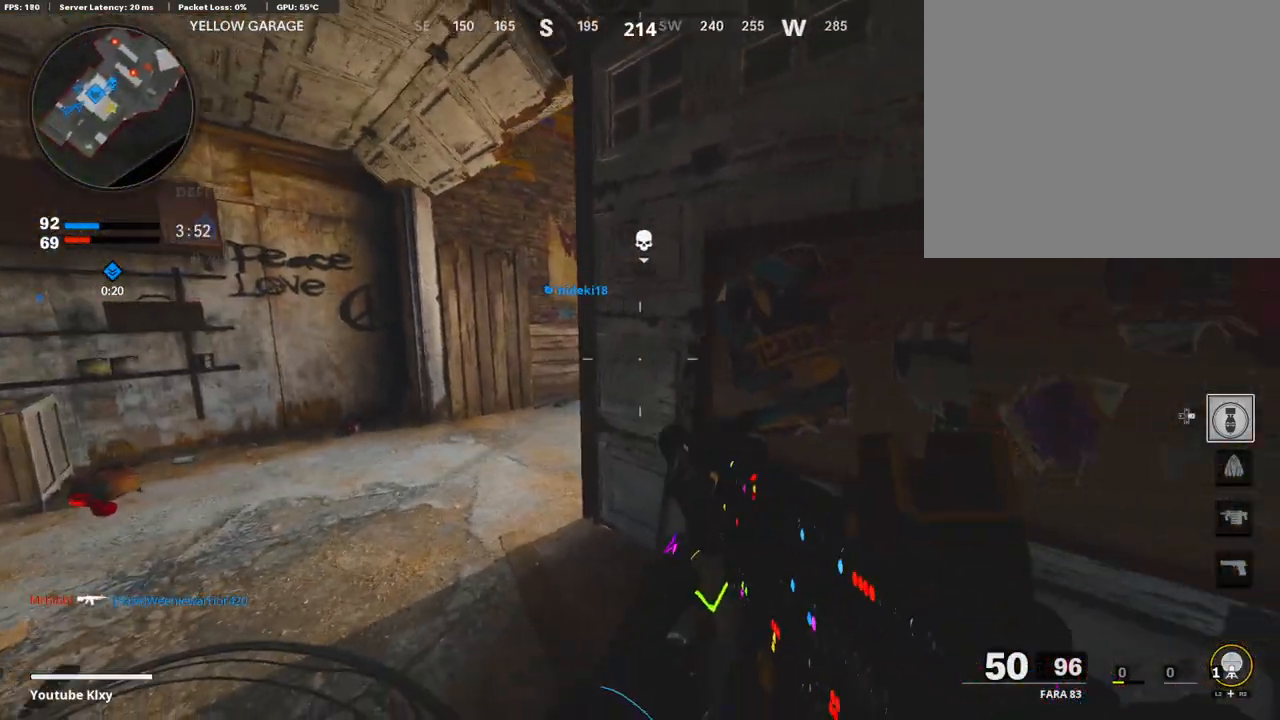
{"buttons": ["TRIANGLE"], "left_stick": "right", "right_stick": "center", "events": [[68, "TRIANGLE", "up"], [118, "TRIANGLE", "down"], [219, "TRIANGLE", "up"], [370, "TRIANGLE", "down"], [420, "TRIANGLE", "up"], [454, "TRIANGLE", "down"], [488, "left_stick", "right"]]}
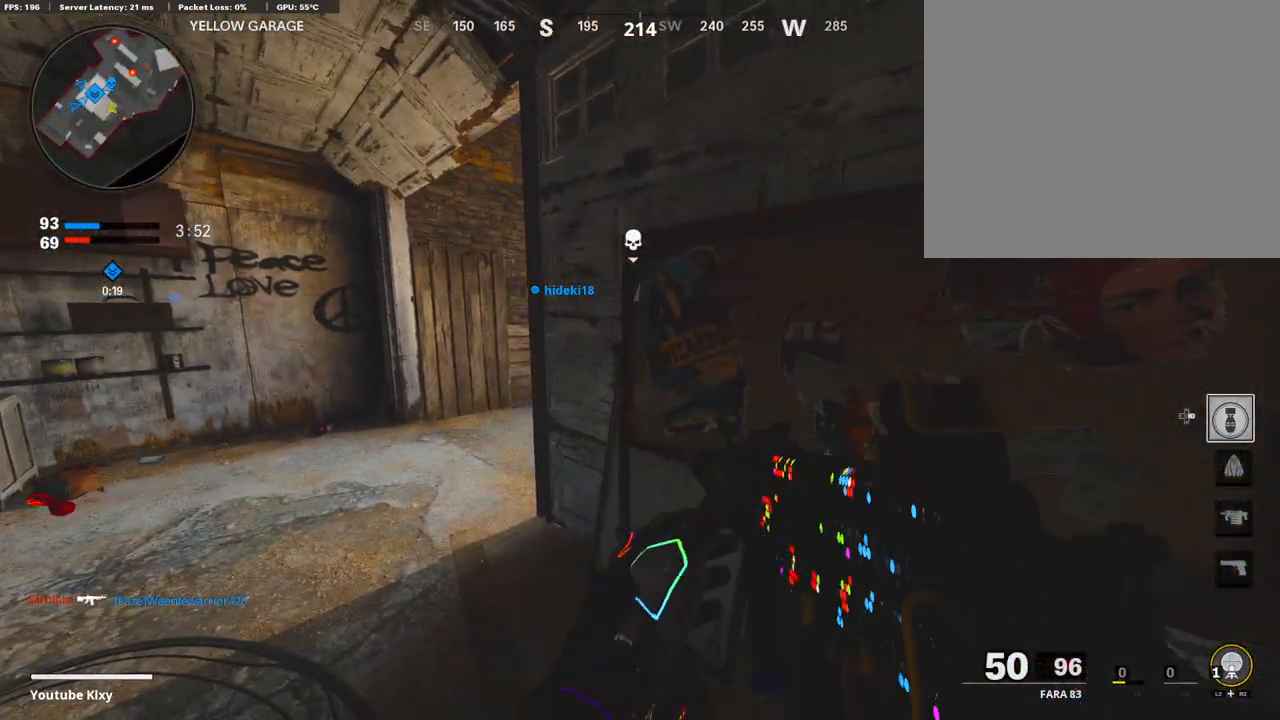
{"buttons": [], "left_stick": "right", "right_stick": "center", "events": [[51, "TRIANGLE", "up"]]}
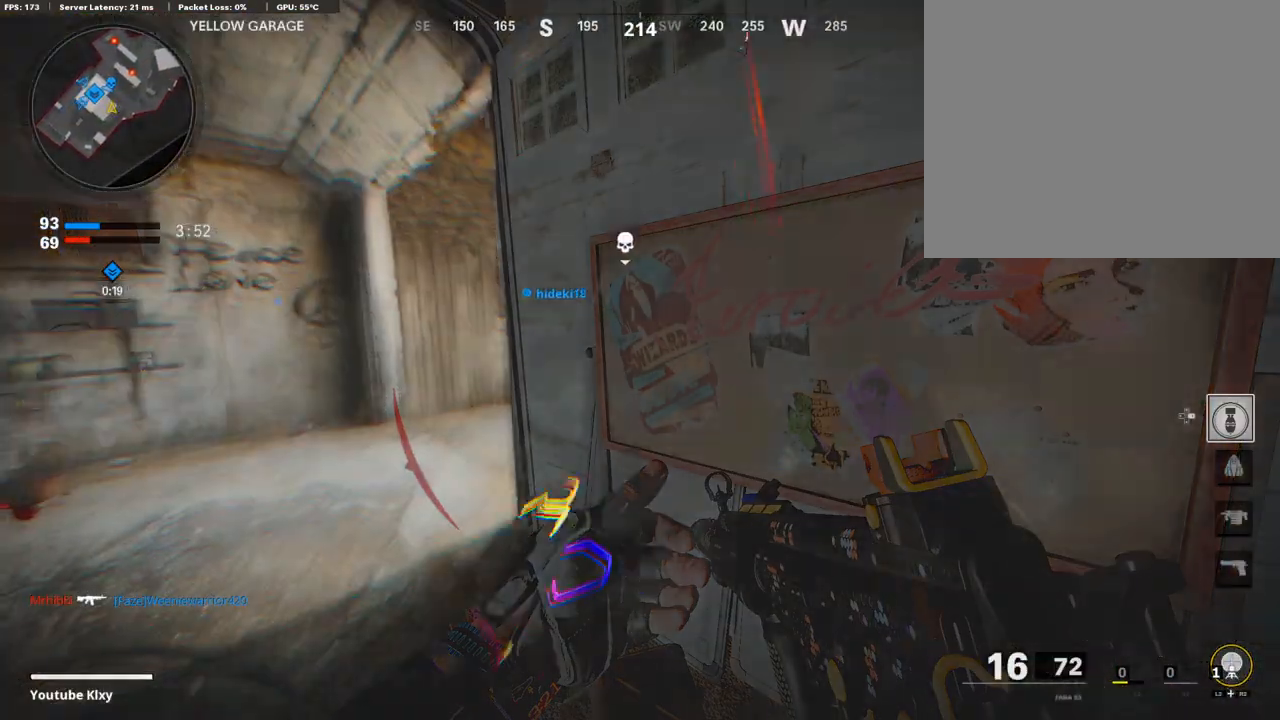
{"buttons": [], "left_stick": "center", "right_stick": "left", "events": [[320, "right_stick", "left"], [471, "left_stick", "center"]]}
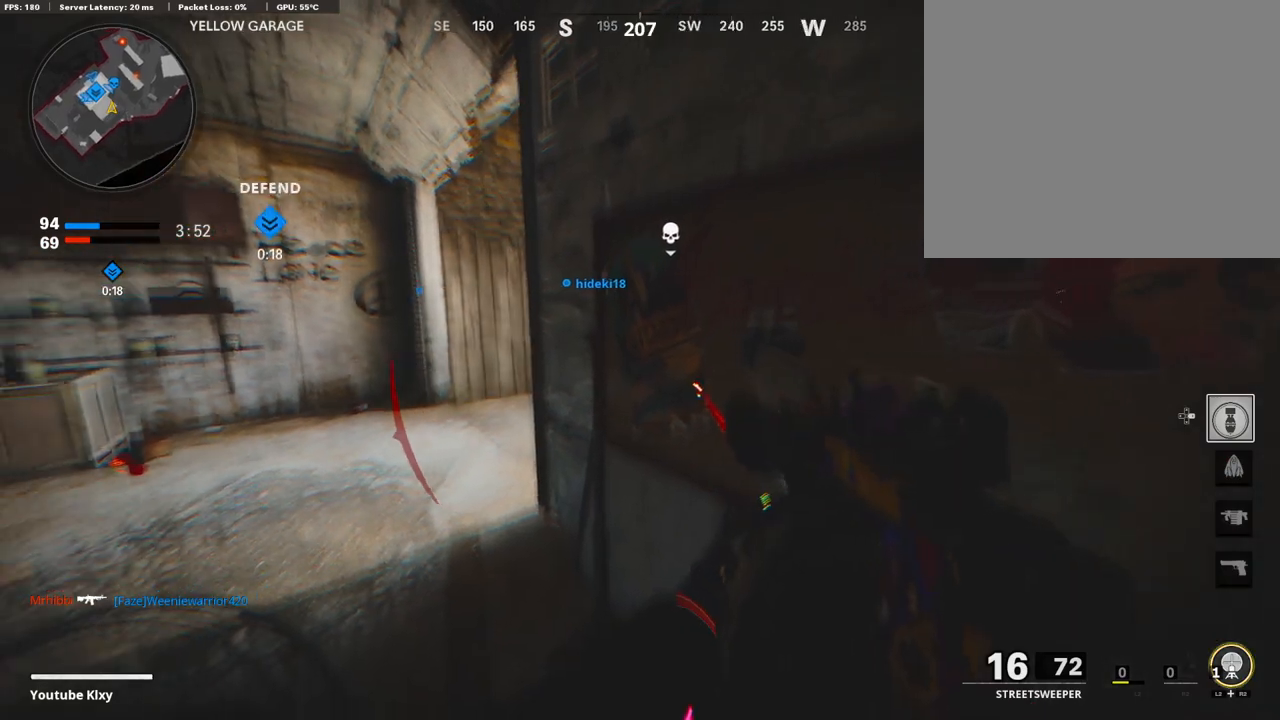
{"buttons": [], "left_stick": "right", "right_stick": "center", "events": [[67, "L2", "down"], [67, "R2", "down"], [84, "left_stick", "up-right"], [118, "right_stick", "center"], [202, "left_stick", "right"], [219, "L2", "up"], [235, "R2", "up"], [303, "L2", "down"], [303, "R2", "down"], [303, "left_stick", "center"], [353, "right_stick", "up-left"], [487, "L2", "up"], [487, "R2", "up"], [504, "left_stick", "right"], [504, "right_stick", "center"]]}
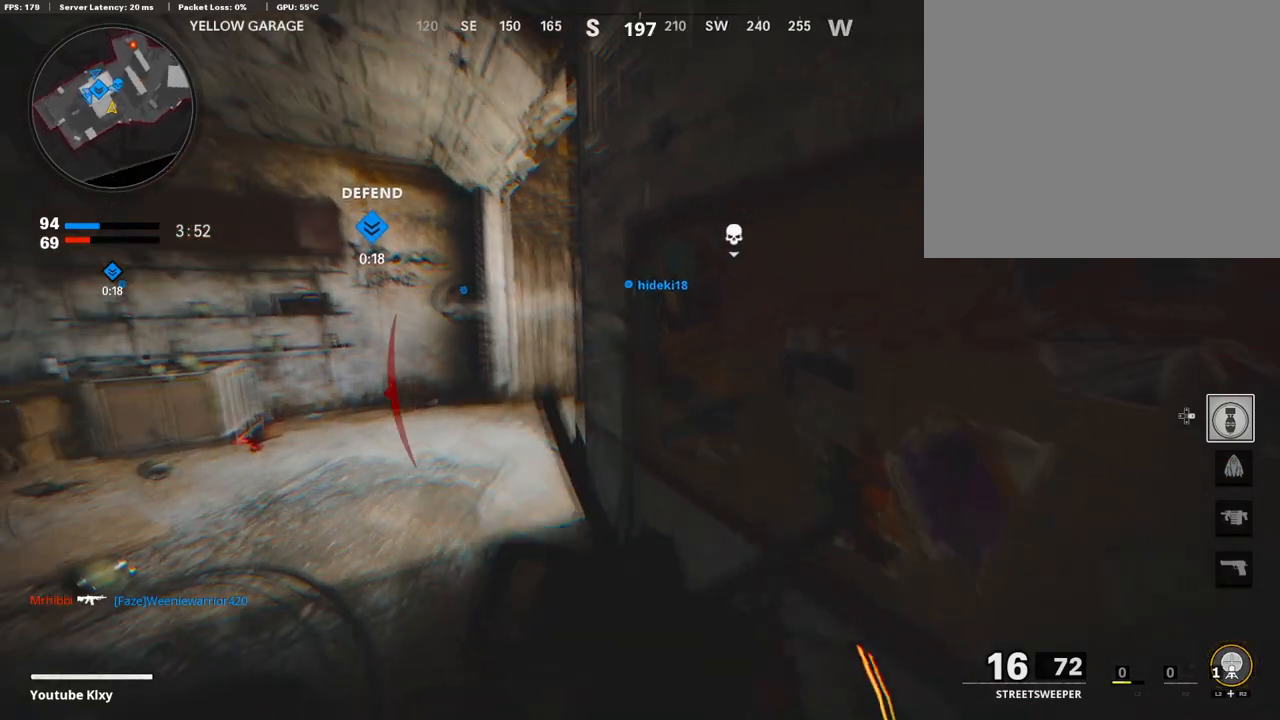
{"buttons": [], "left_stick": "left", "right_stick": "center", "events": [[168, "left_stick", "center"], [235, "left_stick", "left"]]}
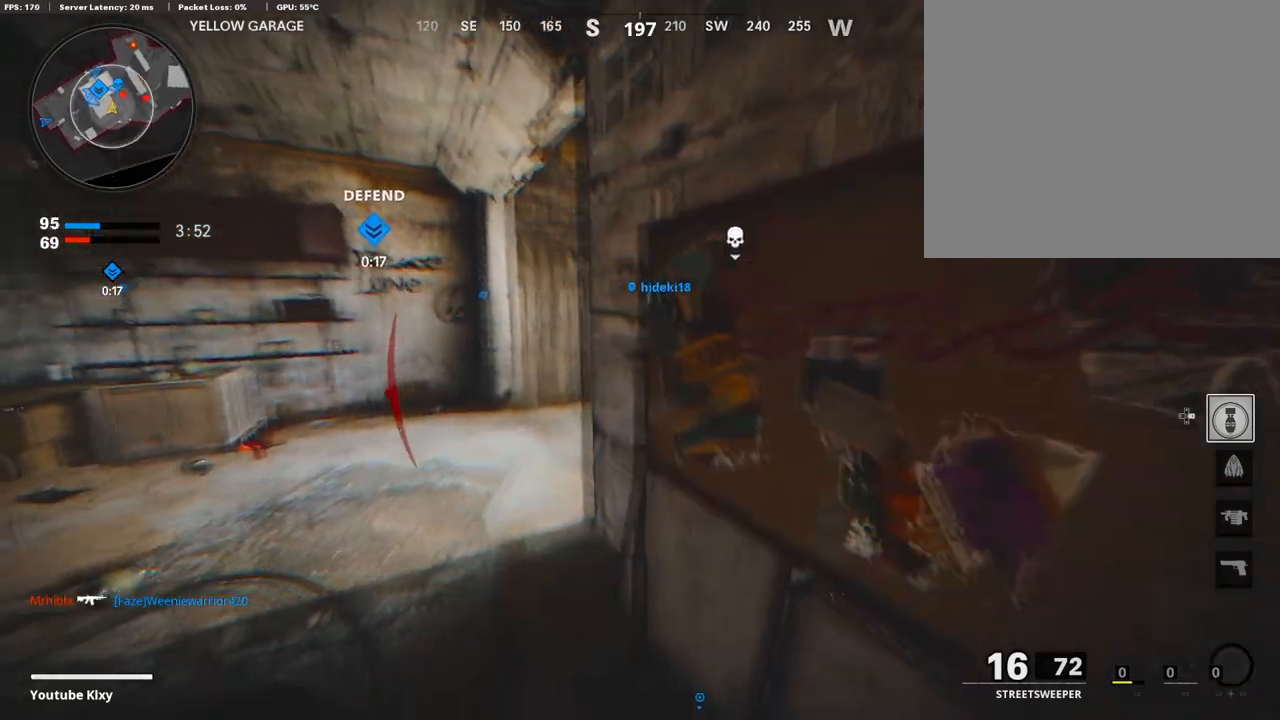
{"buttons": [], "left_stick": "left", "right_stick": "right", "events": [[269, "right_stick", "right"]]}
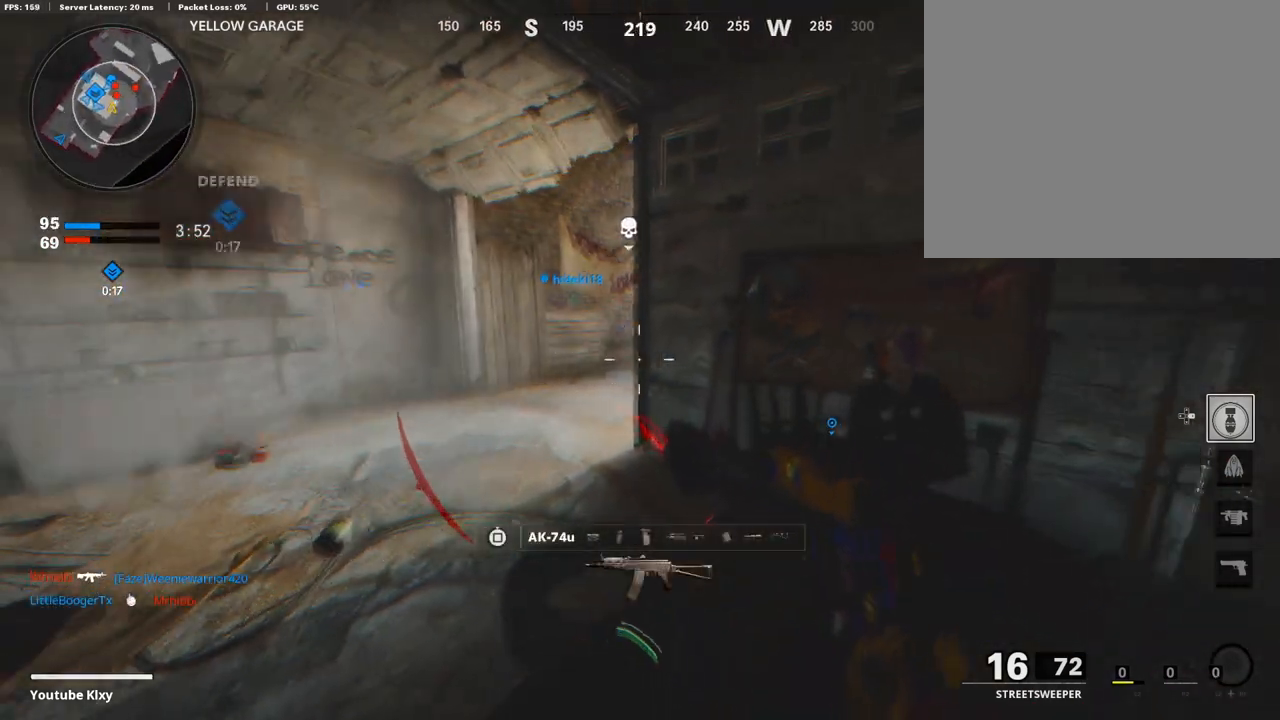
{"buttons": [], "left_stick": "right", "right_stick": "center", "events": [[101, "right_stick", "center"], [135, "left_stick", "up-right"], [236, "L1", "down"], [269, "right_stick", "up"], [320, "L1", "up"], [353, "right_stick", "center"], [387, "left_stick", "right"], [420, "TRIANGLE", "down"], [504, "TRIANGLE", "up"]]}
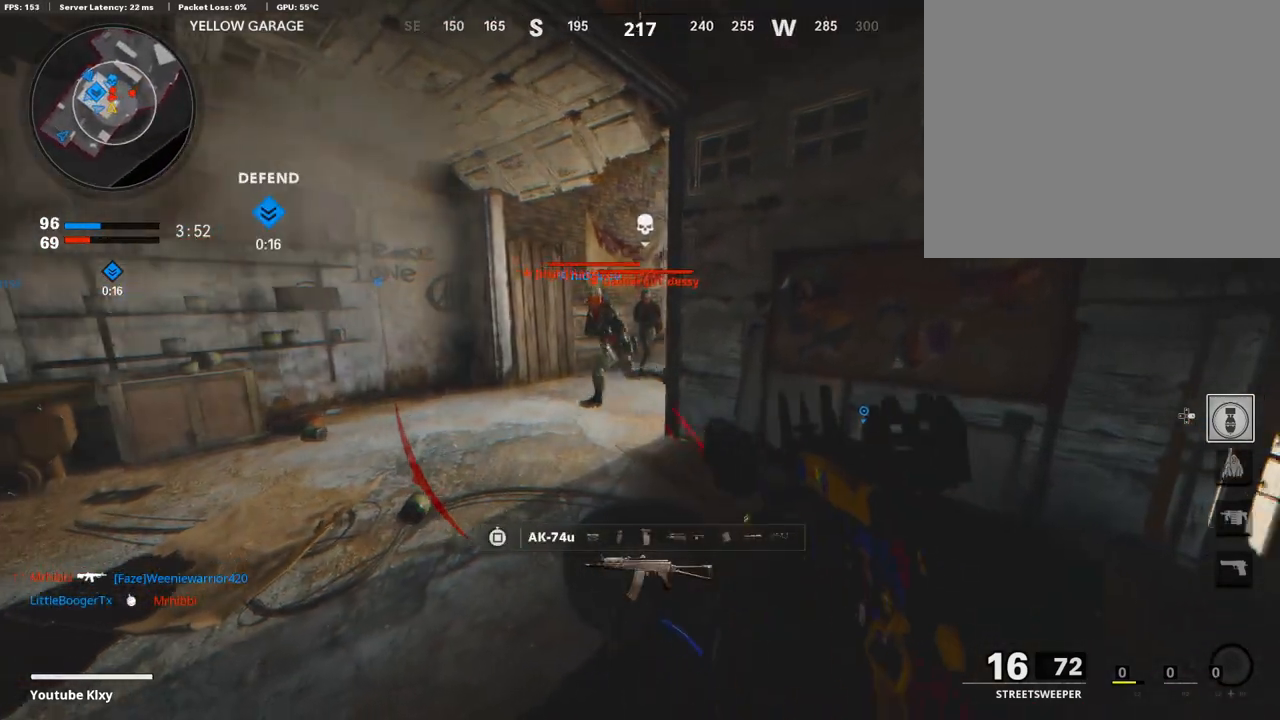
{"buttons": ["L3"], "left_stick": "up-left", "right_stick": "left", "events": [[68, "left_stick", "up-right"], [118, "L3", "down"], [168, "right_stick", "right"], [252, "right_stick", "left"], [286, "L3", "up"], [320, "left_stick", "left"], [471, "L3", "down"], [471, "left_stick", "up-left"]]}
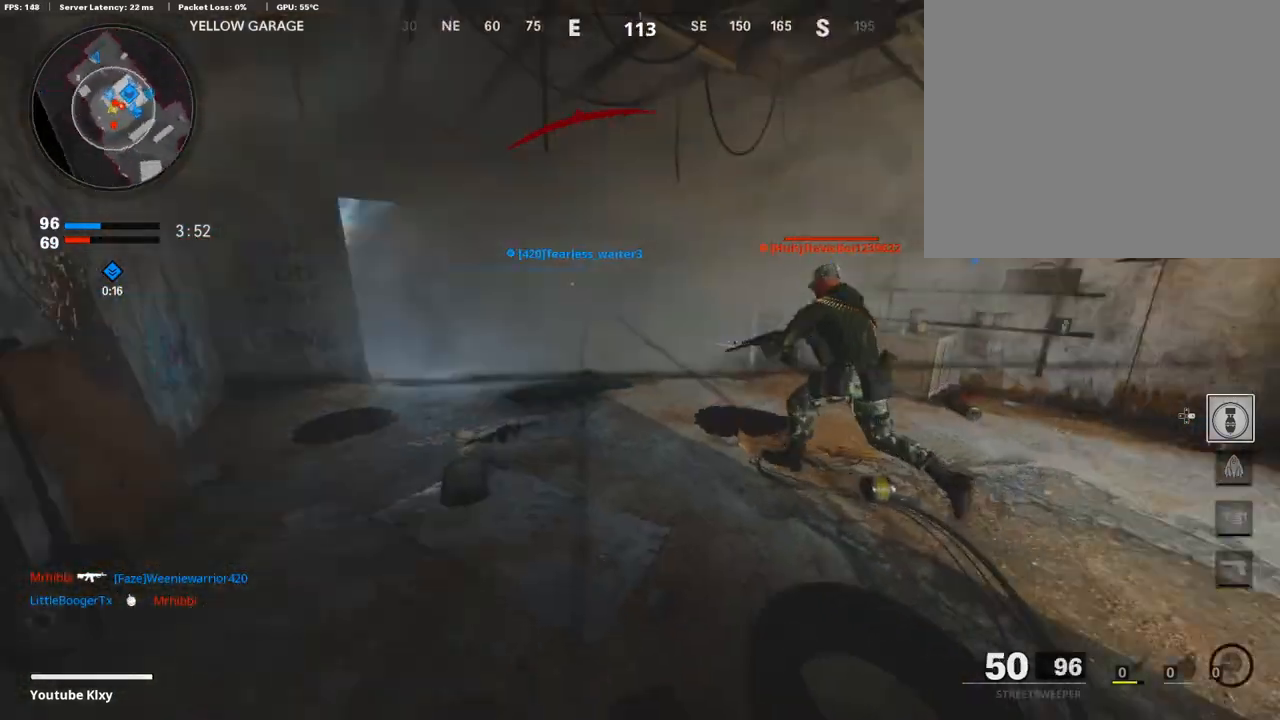
{"buttons": [], "left_stick": "up", "right_stick": "up-right", "events": [[68, "right_stick", "right"], [269, "R3", "down"], [319, "right_stick", "up-right"], [403, "R3", "up"], [454, "L3", "up"], [454, "left_stick", "up"]]}
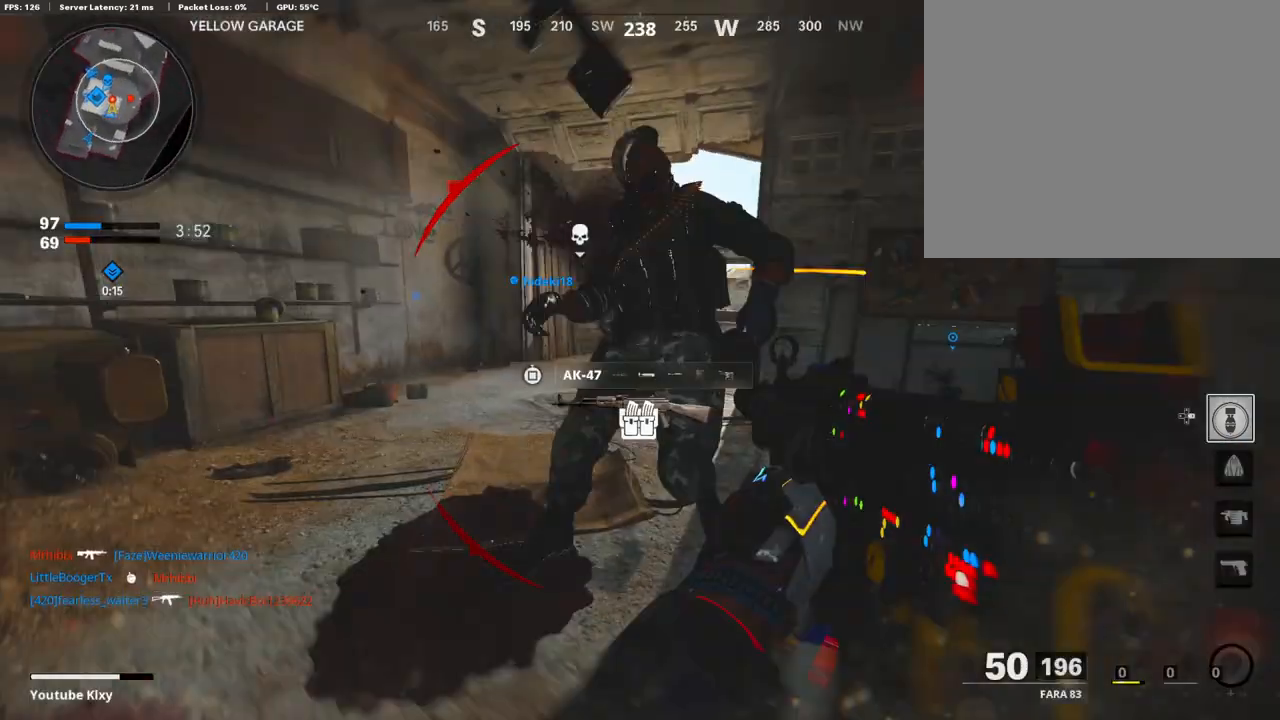
{"buttons": ["R1"], "left_stick": "right", "right_stick": "center", "events": [[51, "R1", "down"], [68, "left_stick", "up-right"], [84, "right_stick", "up"], [101, "L2", "down"], [185, "right_stick", "center"], [236, "left_stick", "right"], [303, "L2", "up"]]}
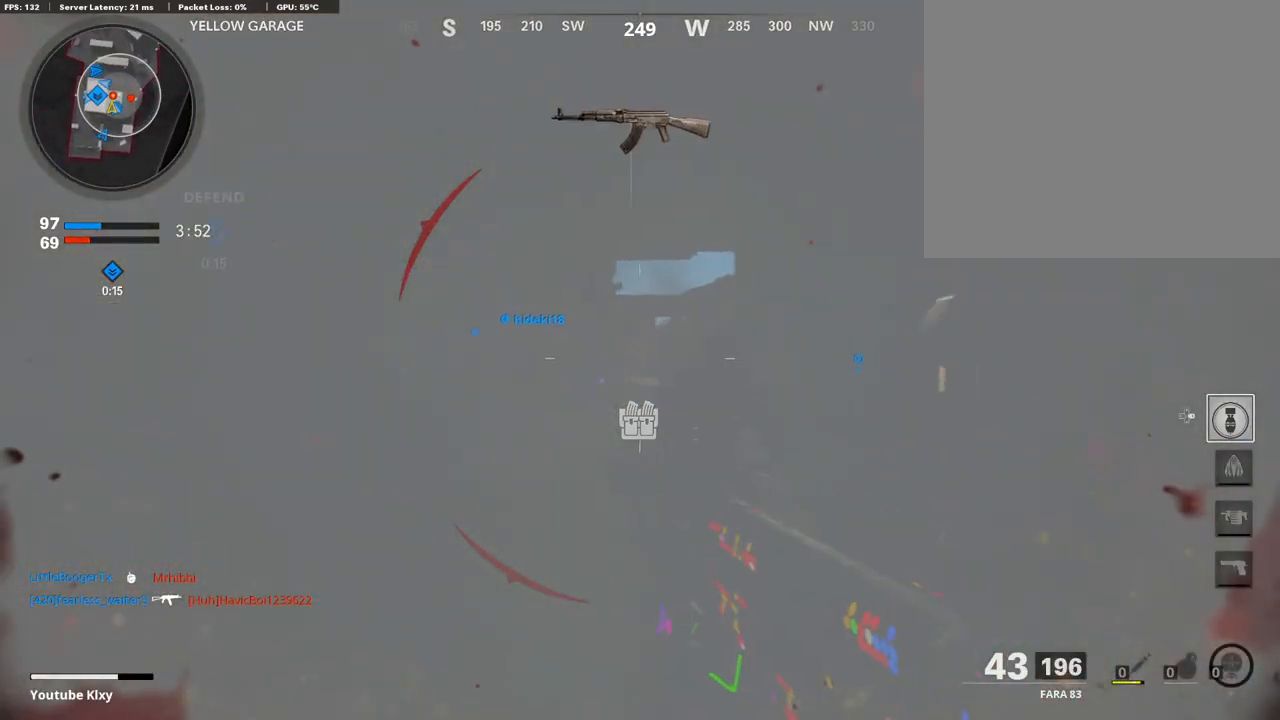
{"buttons": ["R1"], "left_stick": "up-right", "right_stick": "left", "events": [[17, "left_stick", "up-right"], [152, "right_stick", "right"], [336, "right_stick", "center"], [437, "right_stick", "left"]]}
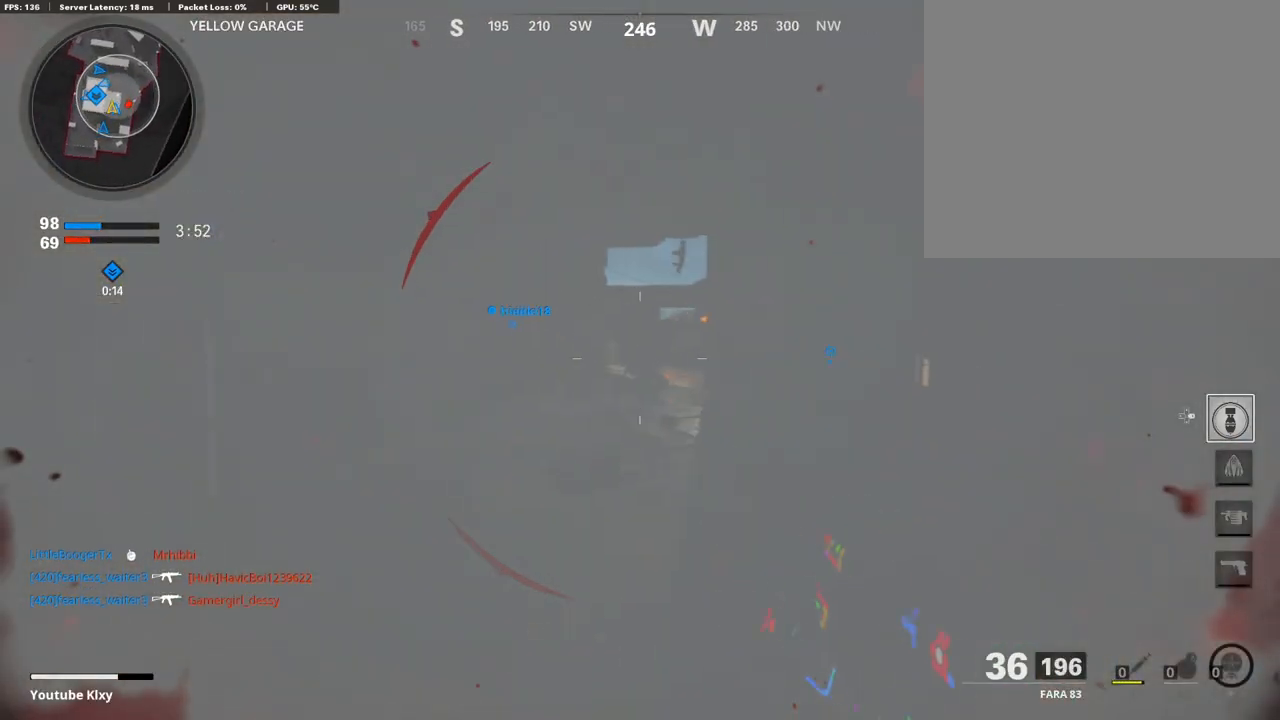
{"buttons": [], "left_stick": "up-right", "right_stick": "center", "events": [[17, "right_stick", "center"], [168, "right_stick", "right"], [185, "R1", "up"], [202, "L3", "down"], [336, "L3", "up"], [353, "left_stick", "right"], [504, "left_stick", "up-right"], [504, "right_stick", "center"]]}
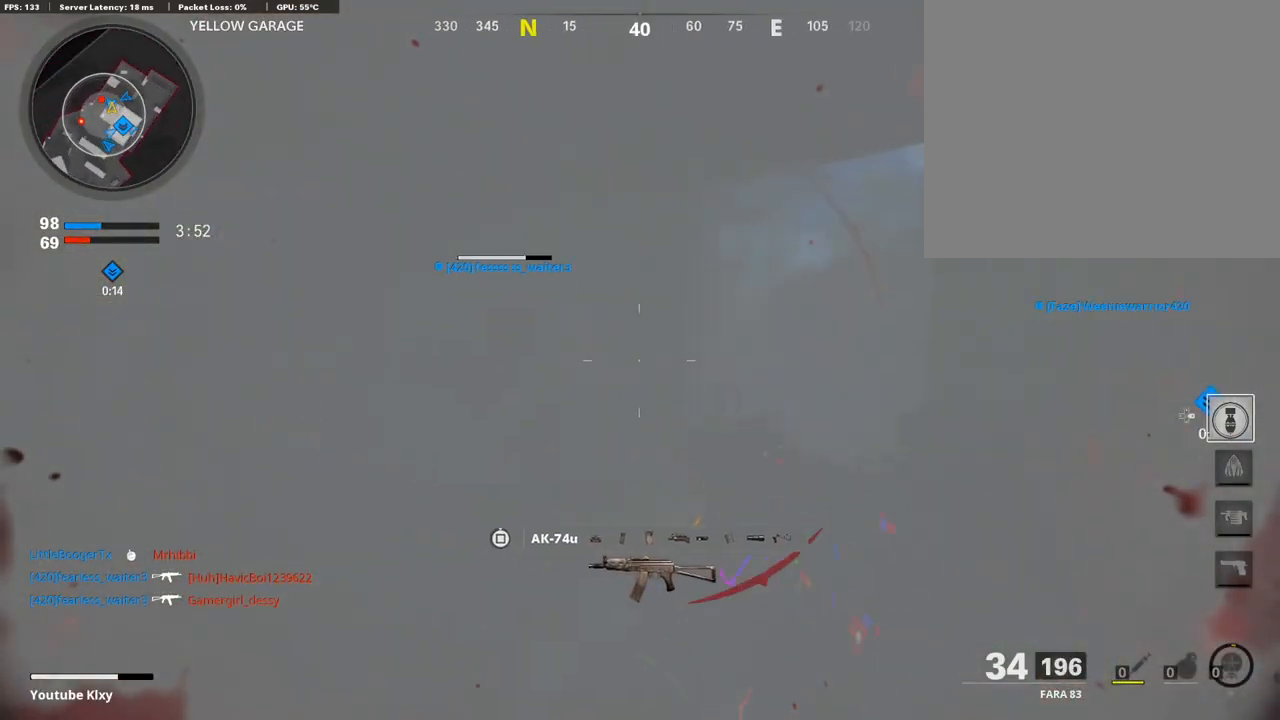
{"buttons": ["TRIANGLE"], "left_stick": "up-right", "right_stick": "center", "events": [[101, "L3", "down"], [286, "right_stick", "left"], [420, "L3", "up"], [420, "right_stick", "center"], [488, "TRIANGLE", "down"]]}
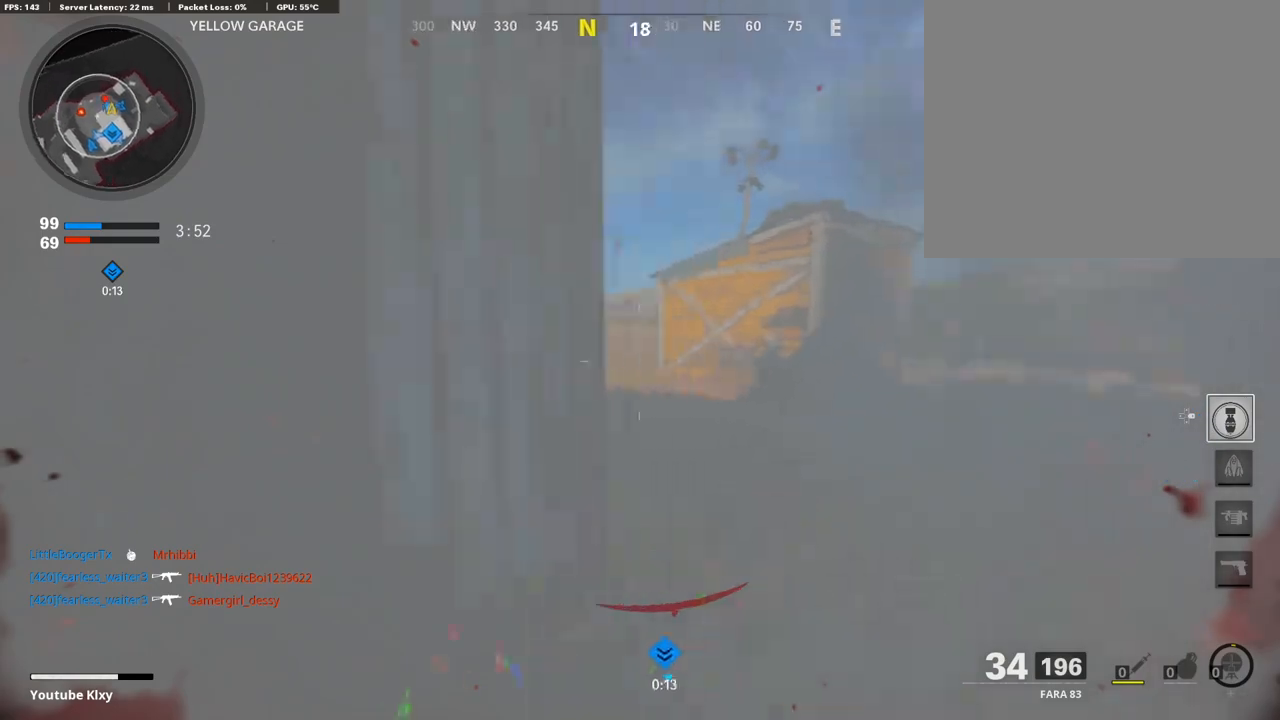
{"buttons": ["L3"], "left_stick": "up-right", "right_stick": "right", "events": [[16, "left_stick", "right"], [67, "TRIANGLE", "up"], [184, "right_stick", "left"], [201, "left_stick", "up-right"], [268, "L3", "down"], [386, "right_stick", "right"]]}
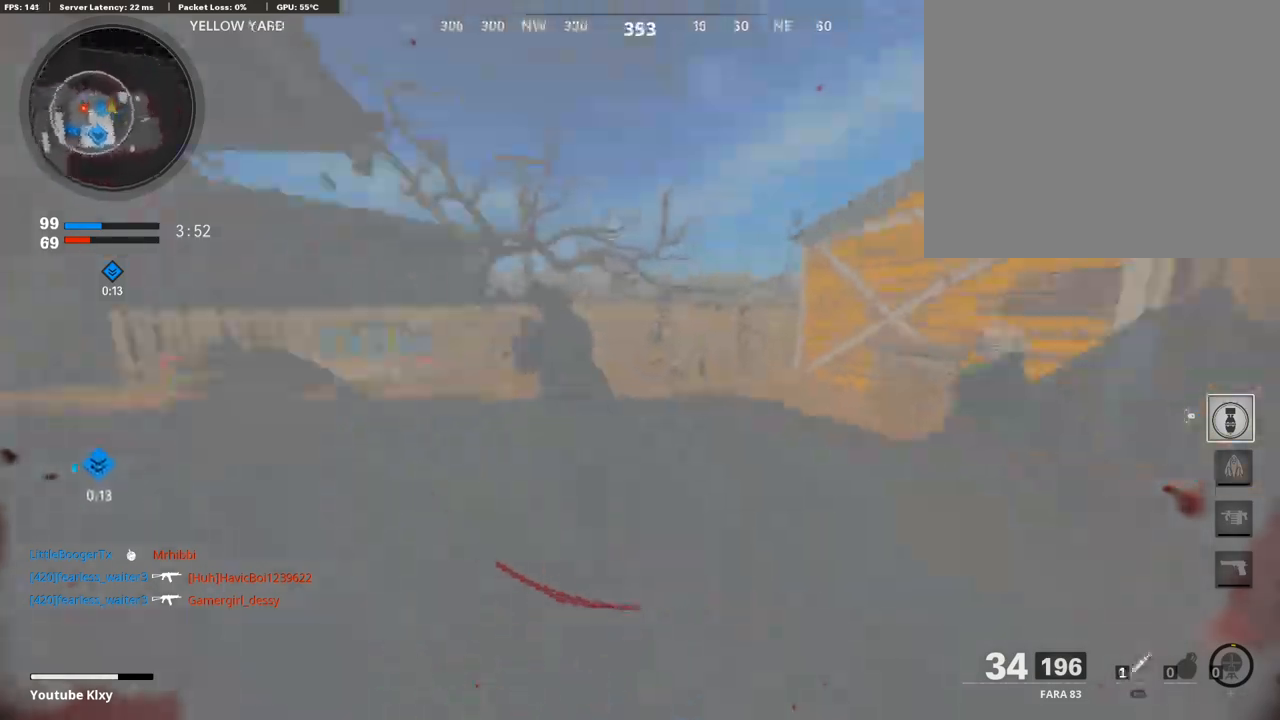
{"buttons": ["R1"], "left_stick": "down-left", "right_stick": "up-left", "events": [[33, "right_stick", "center"], [50, "R3", "down"], [100, "right_stick", "left"], [235, "R3", "up"], [319, "L3", "up"], [369, "right_stick", "up-left"], [436, "R1", "down"], [470, "left_stick", "down-left"]]}
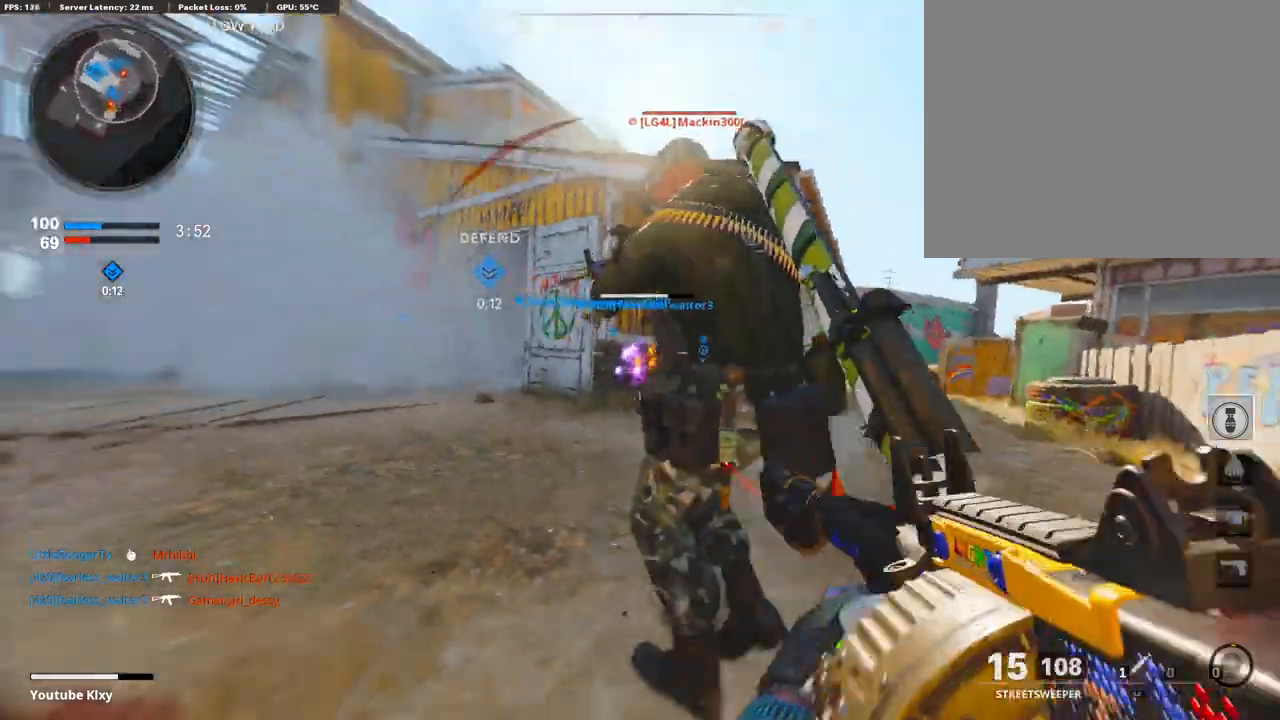
{"buttons": [], "left_stick": "down-left", "right_stick": "right", "events": [[84, "left_stick", "left"], [84, "right_stick", "right"], [286, "left_stick", "down-left"], [504, "R1", "up"]]}
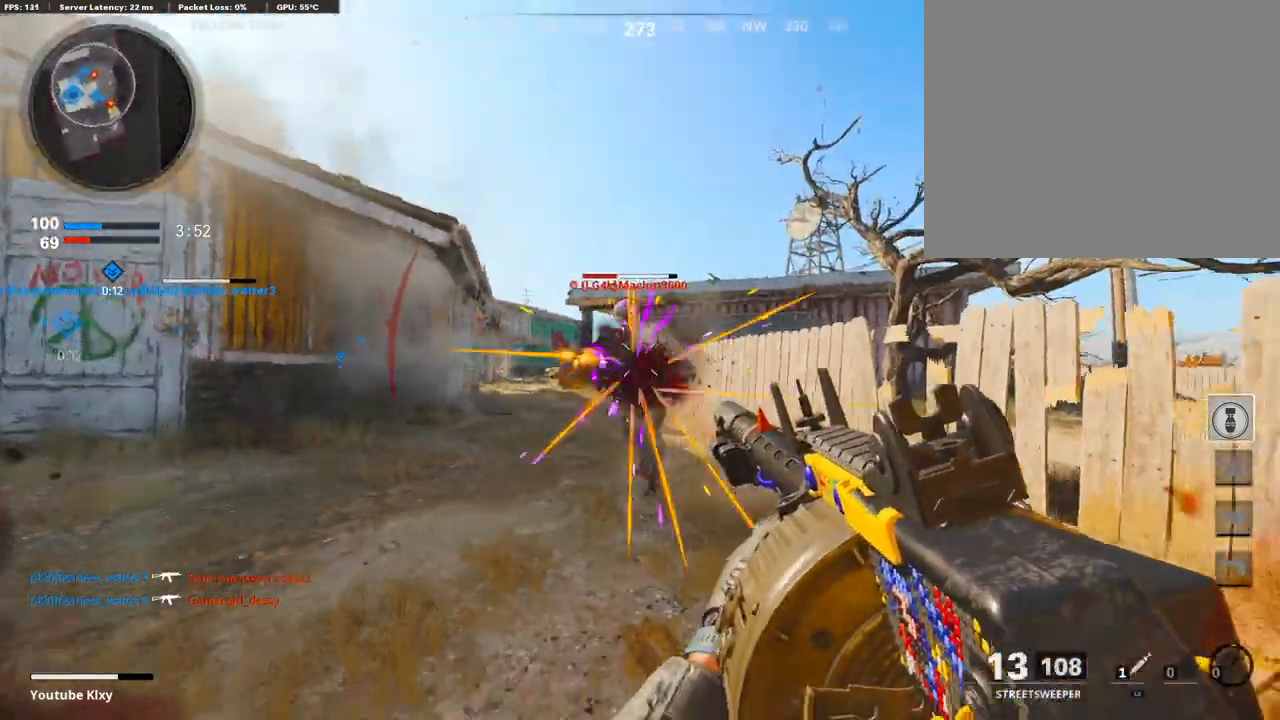
{"buttons": ["L3"], "left_stick": "up", "right_stick": "center", "events": [[51, "R1", "down"], [152, "left_stick", "left"], [168, "right_stick", "center"], [219, "R1", "up"], [252, "L2", "down"], [269, "left_stick", "up-left"], [269, "right_stick", "left"], [370, "left_stick", "up"], [387, "L2", "up"], [437, "L3", "down"], [437, "right_stick", "center"]]}
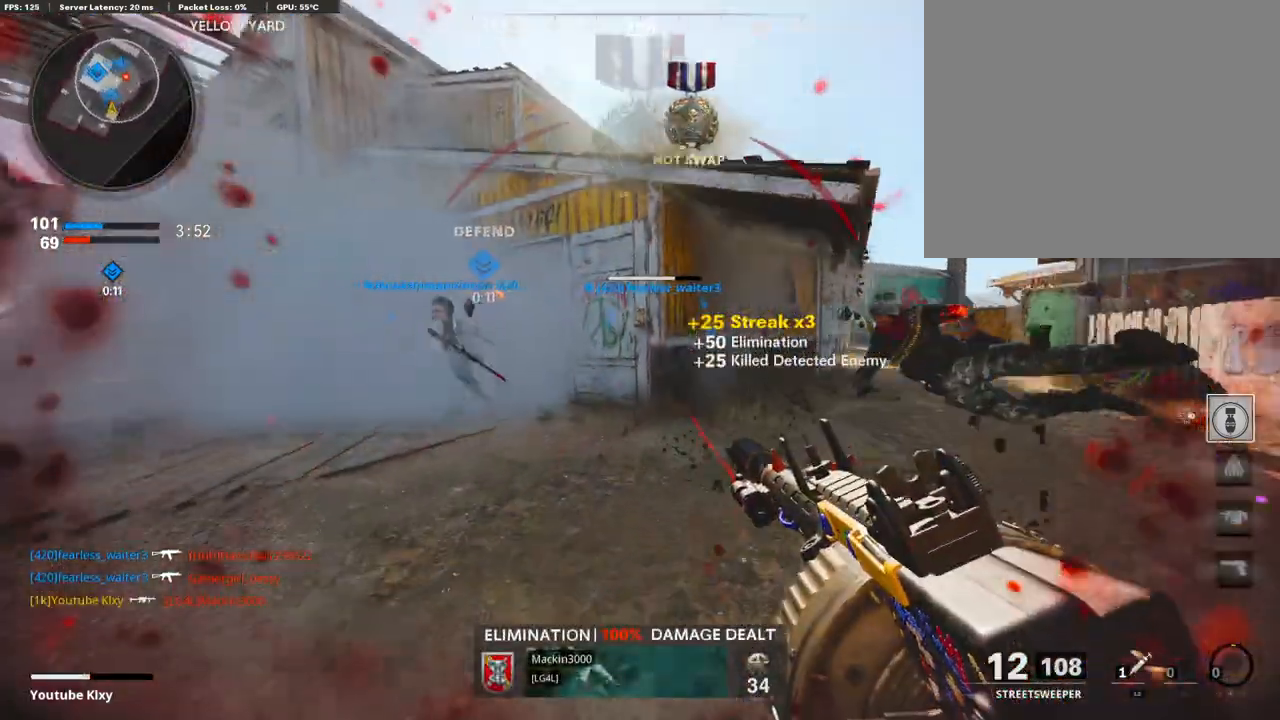
{"buttons": [], "left_stick": "right", "right_stick": "right", "events": [[168, "L2", "down"], [201, "L3", "up"], [336, "L2", "up"], [420, "right_stick", "right"], [504, "left_stick", "right"]]}
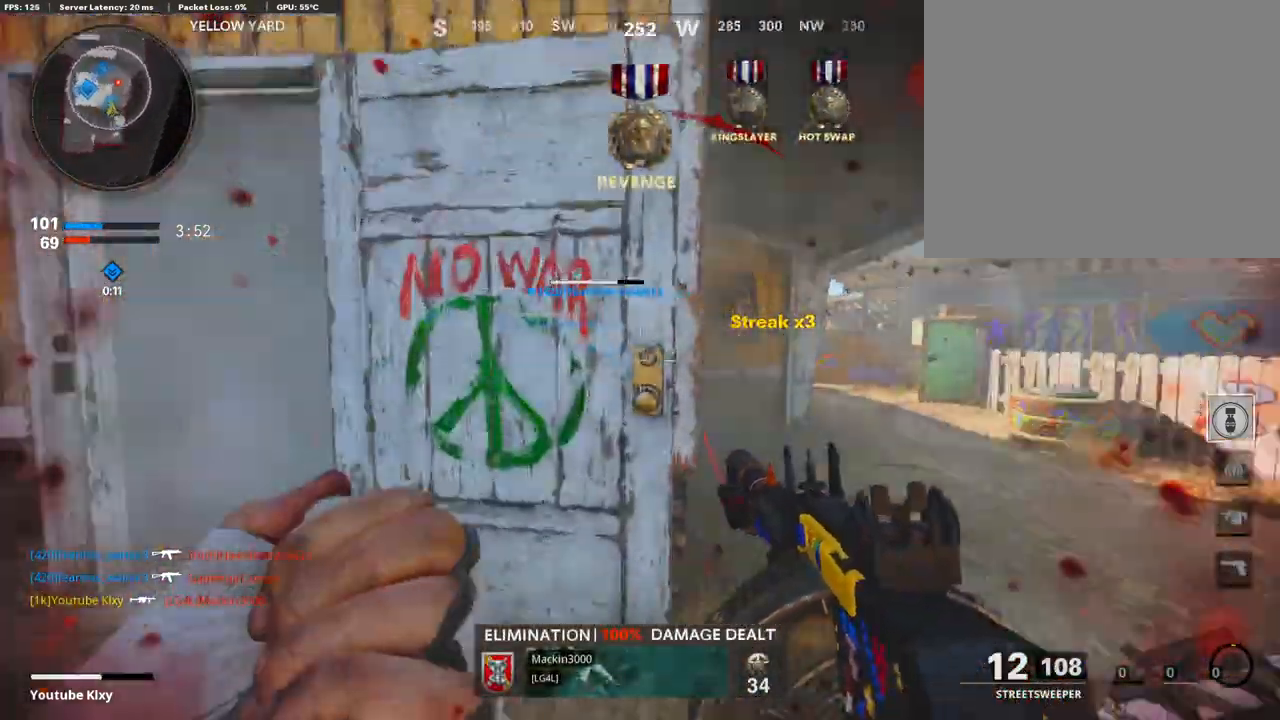
{"buttons": ["L3", "R3"], "left_stick": "up-right", "right_stick": "center", "events": [[117, "left_stick", "up-right"], [134, "L3", "down"], [134, "right_stick", "left"], [352, "right_stick", "center"], [403, "R3", "down"]]}
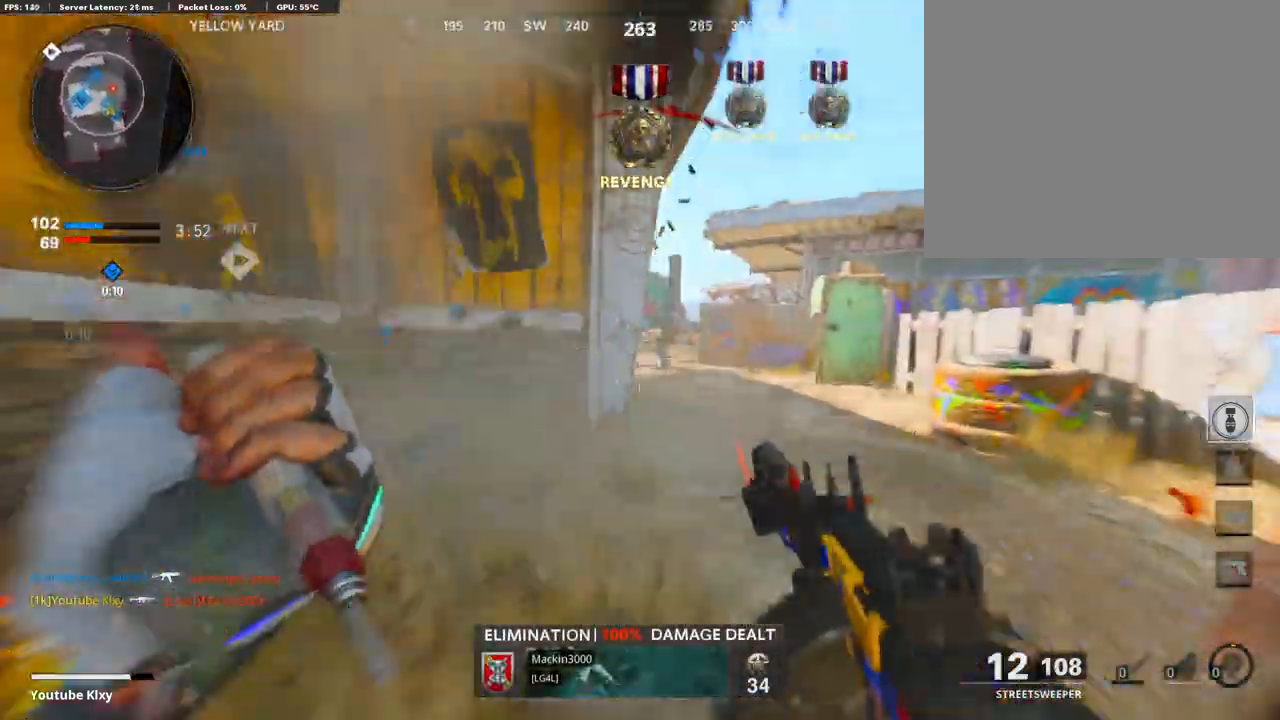
{"buttons": ["R1"], "left_stick": "up-right", "right_stick": "center", "events": [[67, "R3", "up"], [134, "L3", "up"], [268, "R1", "down"], [319, "right_stick", "up-right"], [487, "right_stick", "center"]]}
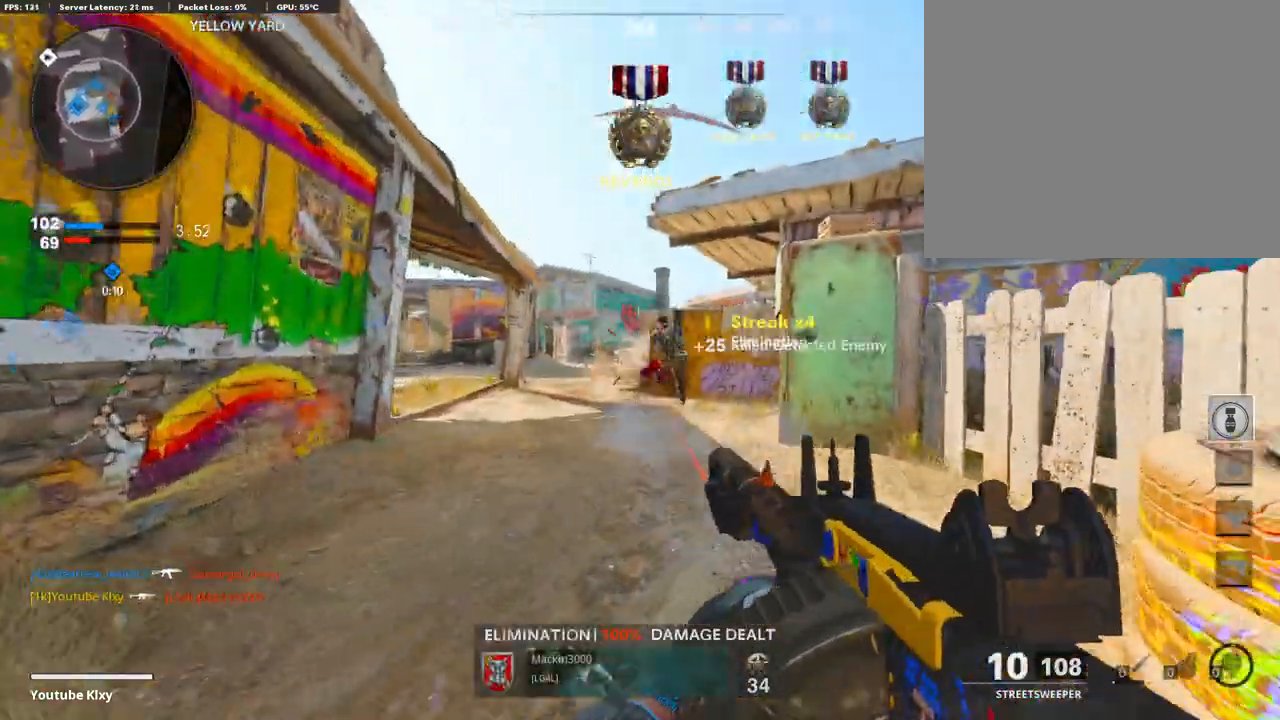
{"buttons": ["L3"], "left_stick": "up", "right_stick": "center", "events": [[101, "right_stick", "up-right"], [252, "right_stick", "center"], [303, "left_stick", "up"], [320, "right_stick", "left"], [353, "L3", "down"], [353, "R1", "up"], [454, "right_stick", "center"]]}
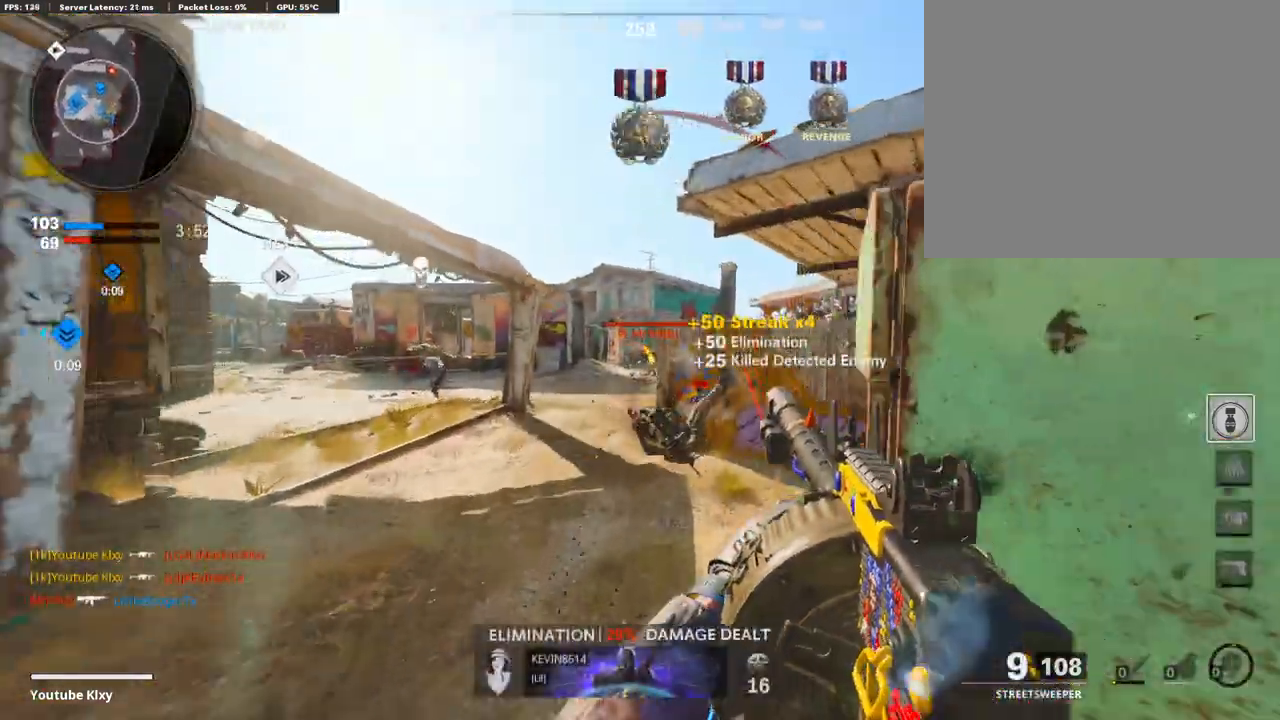
{"buttons": [], "left_stick": "up-right", "right_stick": "left", "events": [[17, "TRIANGLE", "down"], [101, "TRIANGLE", "up"], [219, "right_stick", "down-right"], [269, "L3", "up"], [269, "right_stick", "right"], [320, "left_stick", "up-right"], [404, "right_stick", "left"]]}
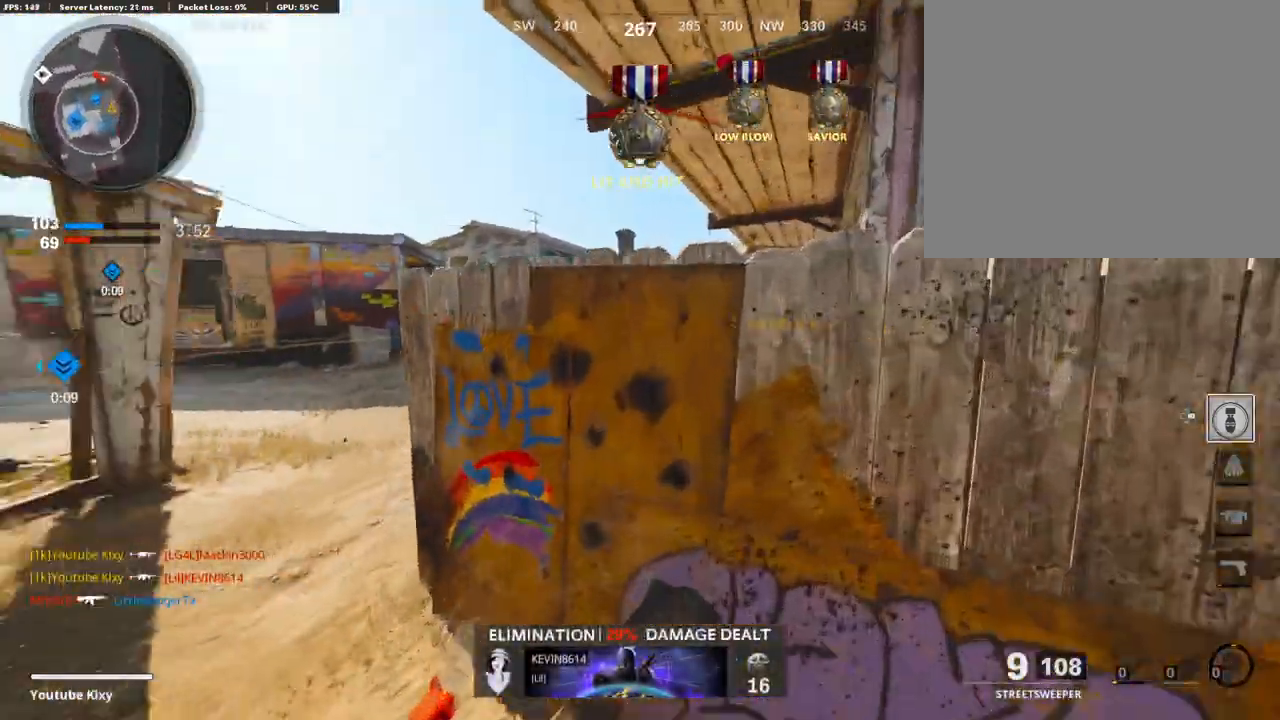
{"buttons": ["L1"], "left_stick": "up-right", "right_stick": "center", "events": [[84, "right_stick", "center"], [117, "left_stick", "left"], [302, "CROSS", "down"], [302, "L1", "down"], [302, "left_stick", "up-right"], [386, "CROSS", "up"]]}
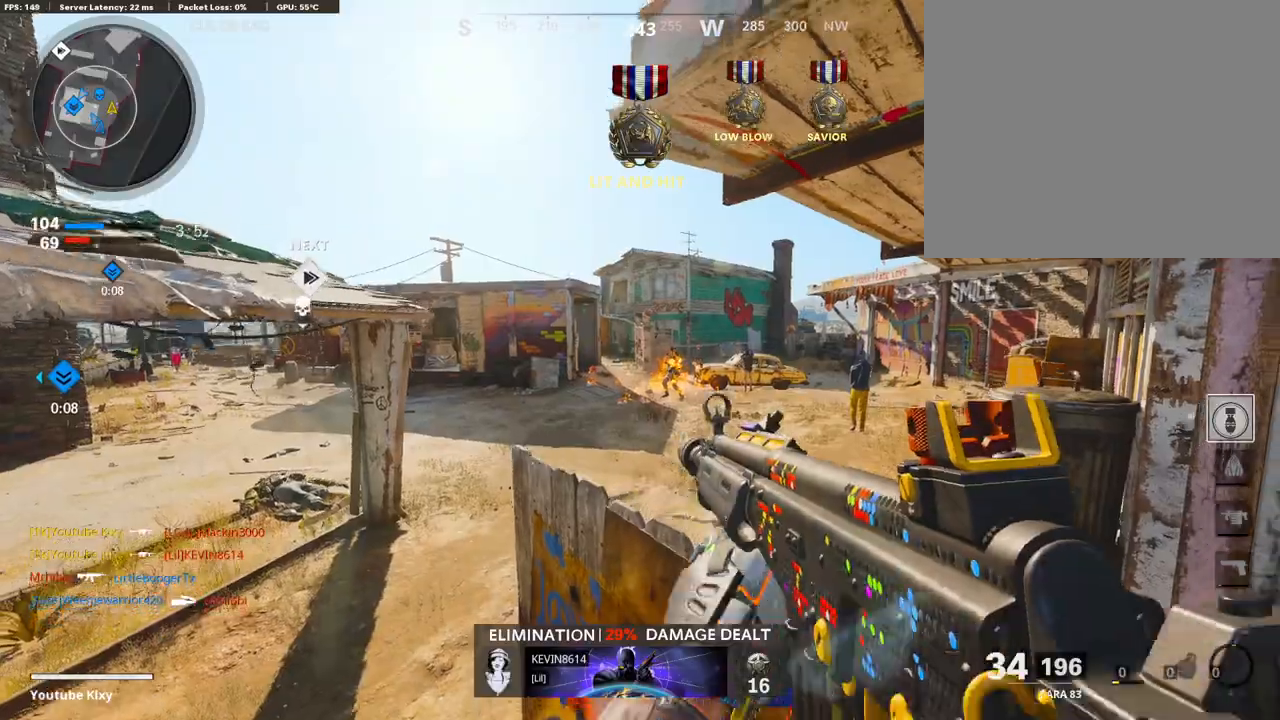
{"buttons": ["CROSS", "SQUARE"], "left_stick": "left", "right_stick": "center", "events": [[16, "right_stick", "right"], [50, "R1", "down"], [134, "right_stick", "center"], [336, "L1", "up"], [336, "R1", "up"], [336, "left_stick", "left"], [453, "CROSS", "down"], [504, "SQUARE", "down"]]}
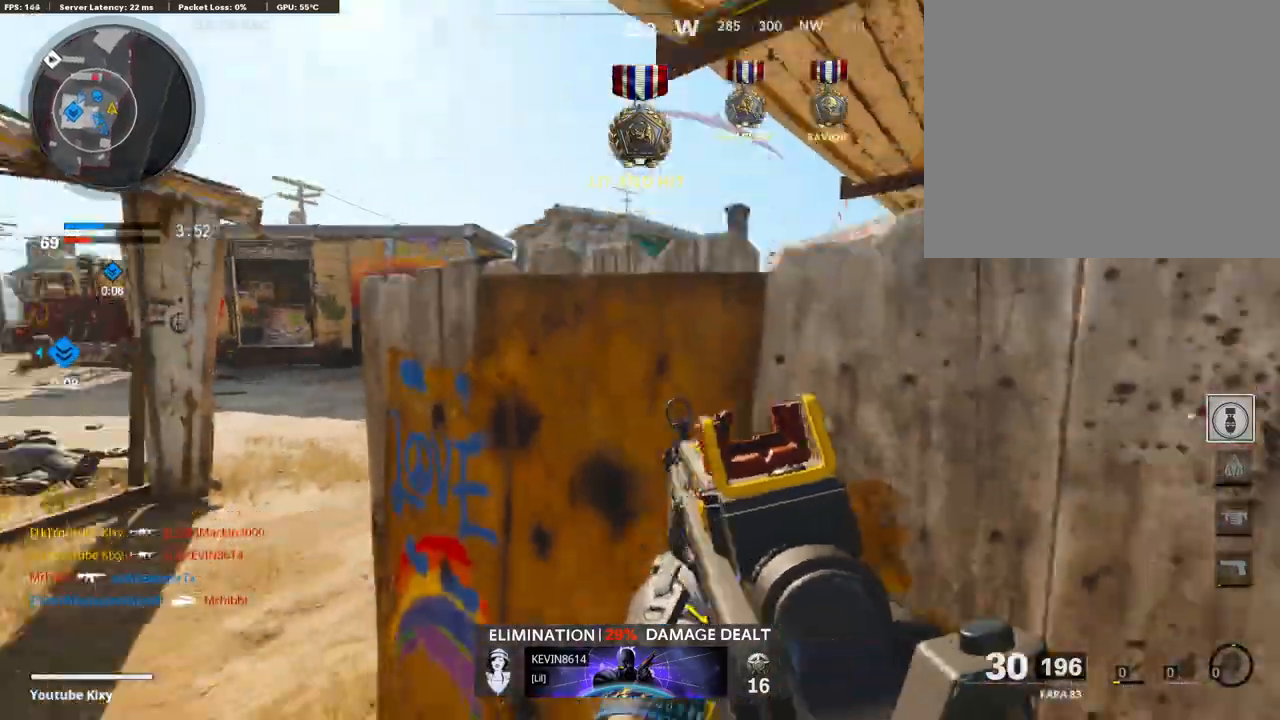
{"buttons": [], "left_stick": "up-right", "right_stick": "center", "events": [[33, "CROSS", "up"], [151, "SQUARE", "up"], [168, "left_stick", "up"], [369, "left_stick", "up-right"]]}
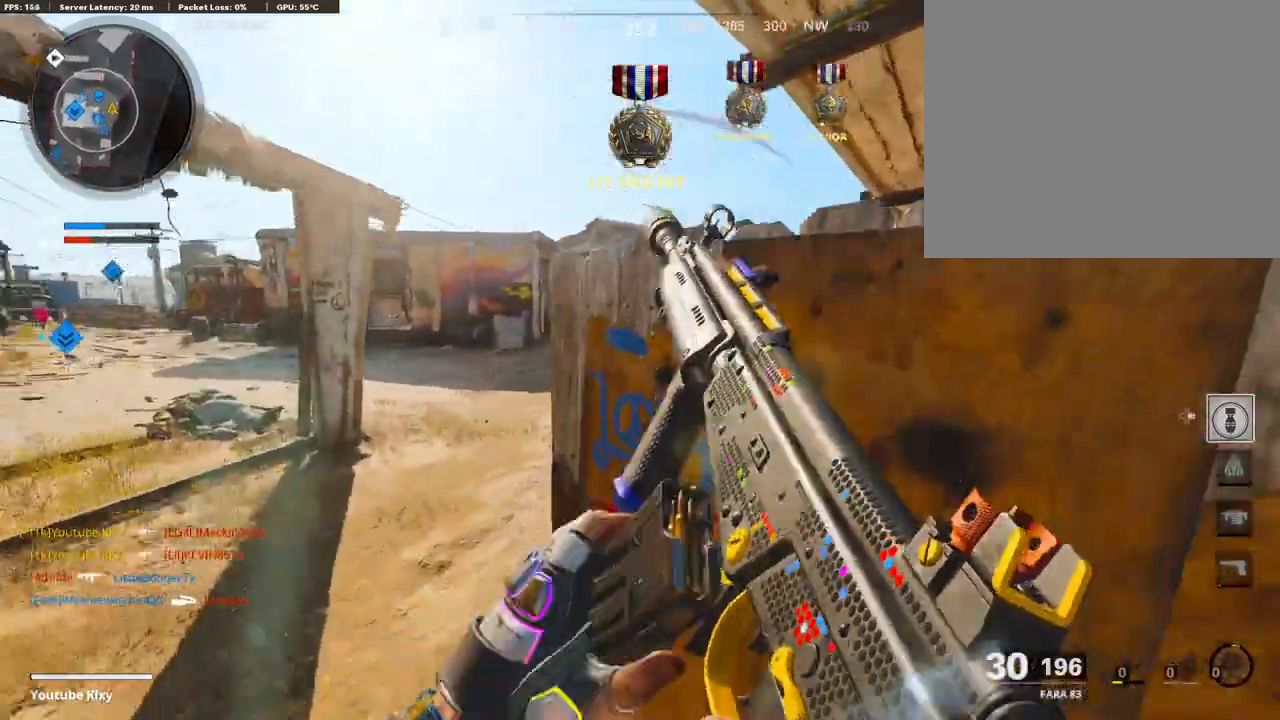
{"buttons": ["L3"], "left_stick": "up", "right_stick": "right", "events": [[33, "right_stick", "left"], [50, "left_stick", "right"], [134, "right_stick", "center"], [218, "left_stick", "up"], [268, "L3", "down"], [487, "right_stick", "right"]]}